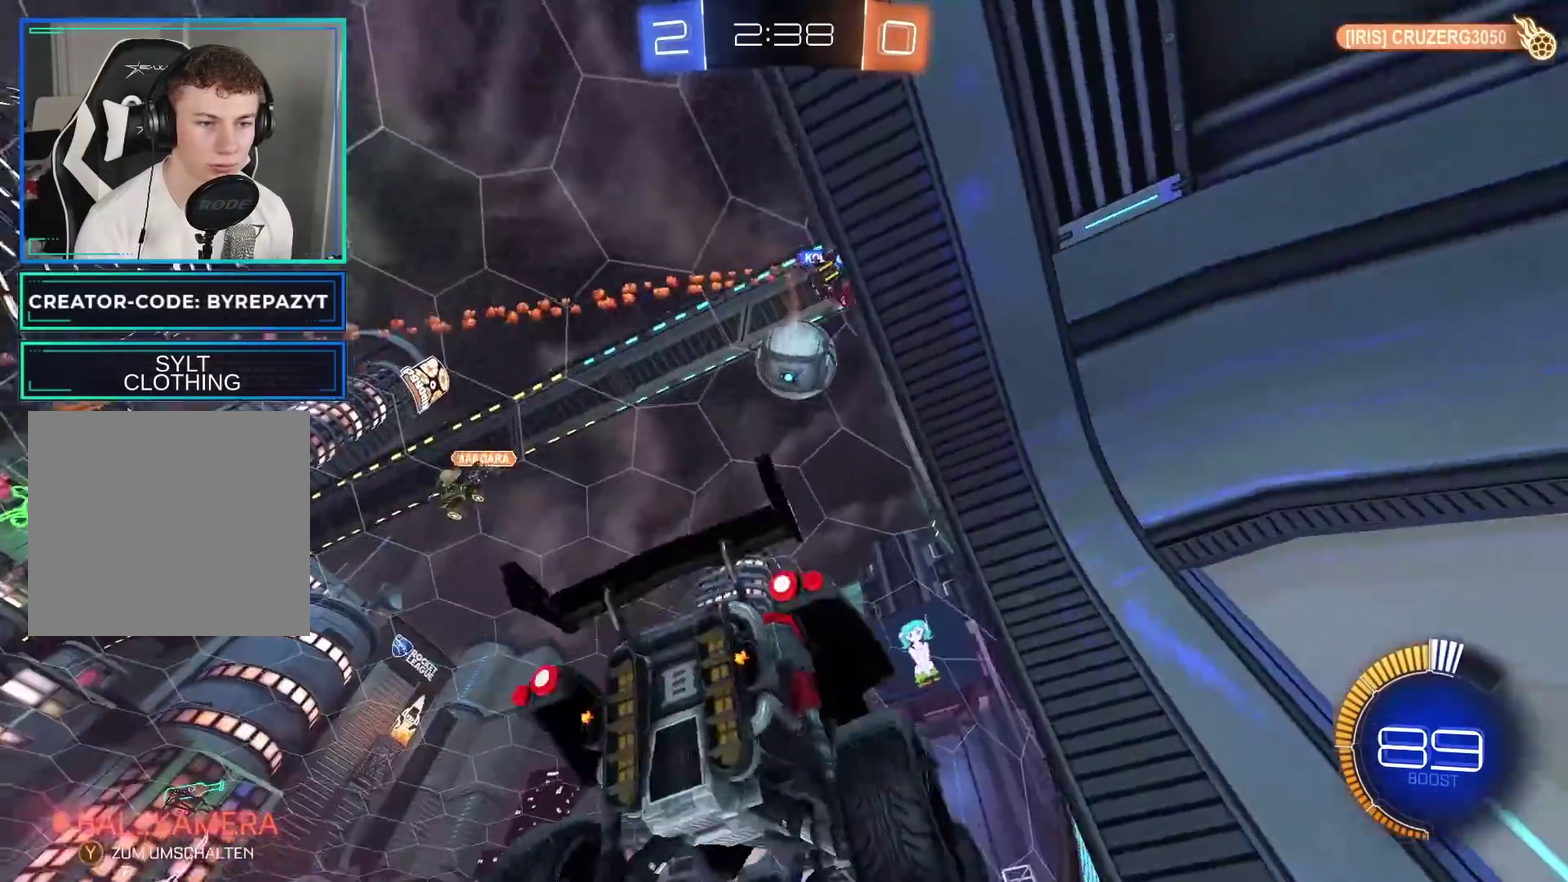
Gameplay with a controller (Xbox layout); each line is a JSON object with the inputs held at the frame after it. "events" lists button and stick changes between this image and that frame as [ms after this image, input, new state], when the widget could be followed in between.
{"buttons": [], "left_stick": "left", "right_stick": "center", "events": [[33, "left_stick", "down-left"], [117, "left_stick", "center"], [367, "left_stick", "left"]]}
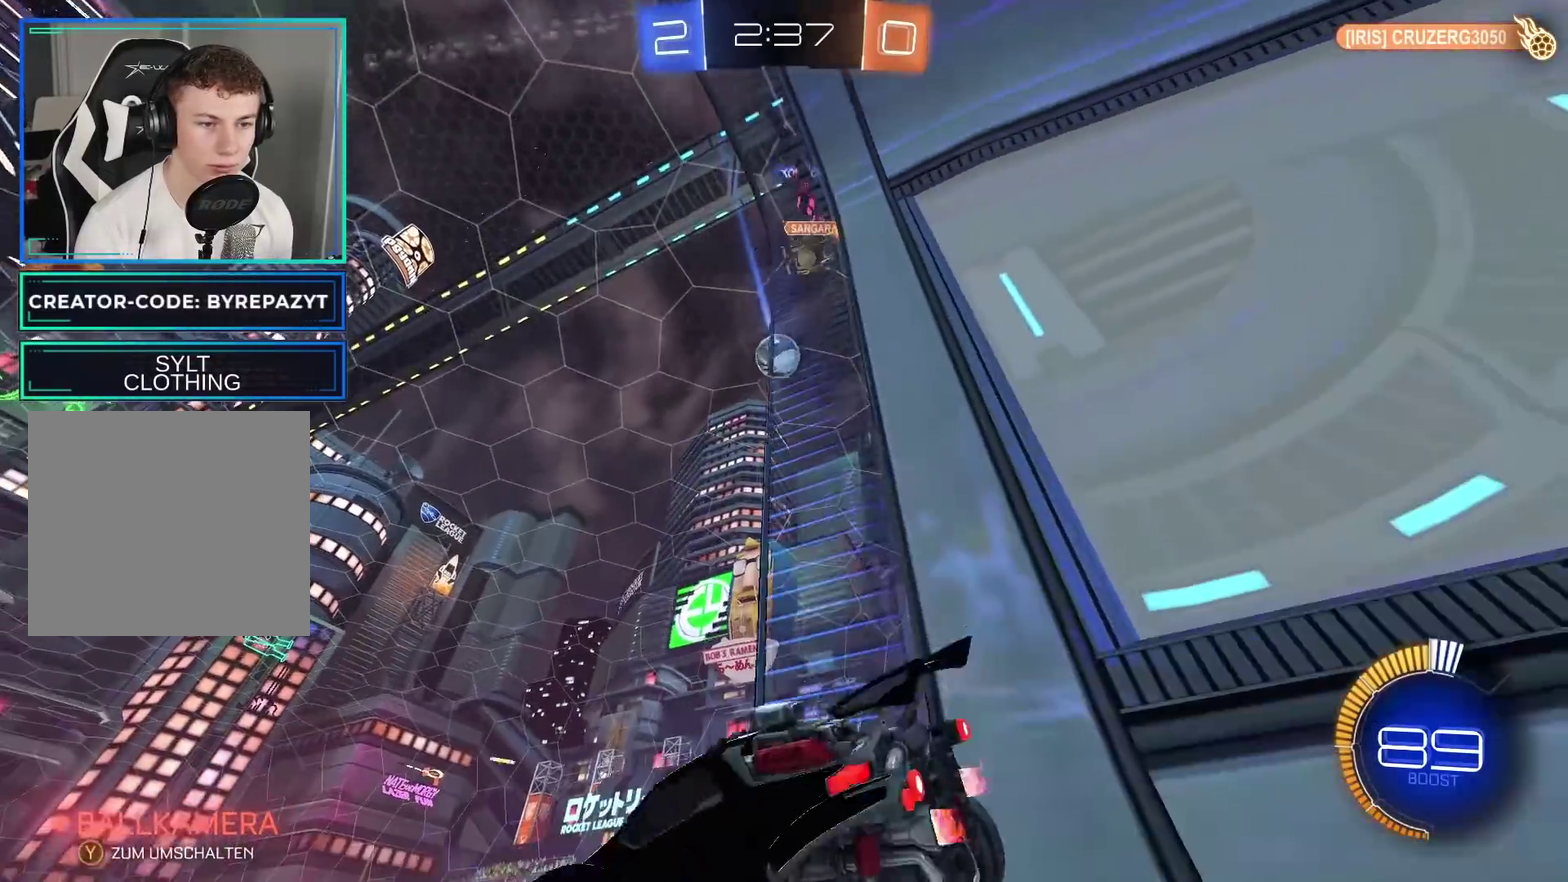
{"buttons": [], "left_stick": "center", "right_stick": "center", "events": [[100, "R2", "down"], [133, "left_stick", "center"], [217, "left_stick", "left"], [383, "R2", "up"], [417, "left_stick", "center"]]}
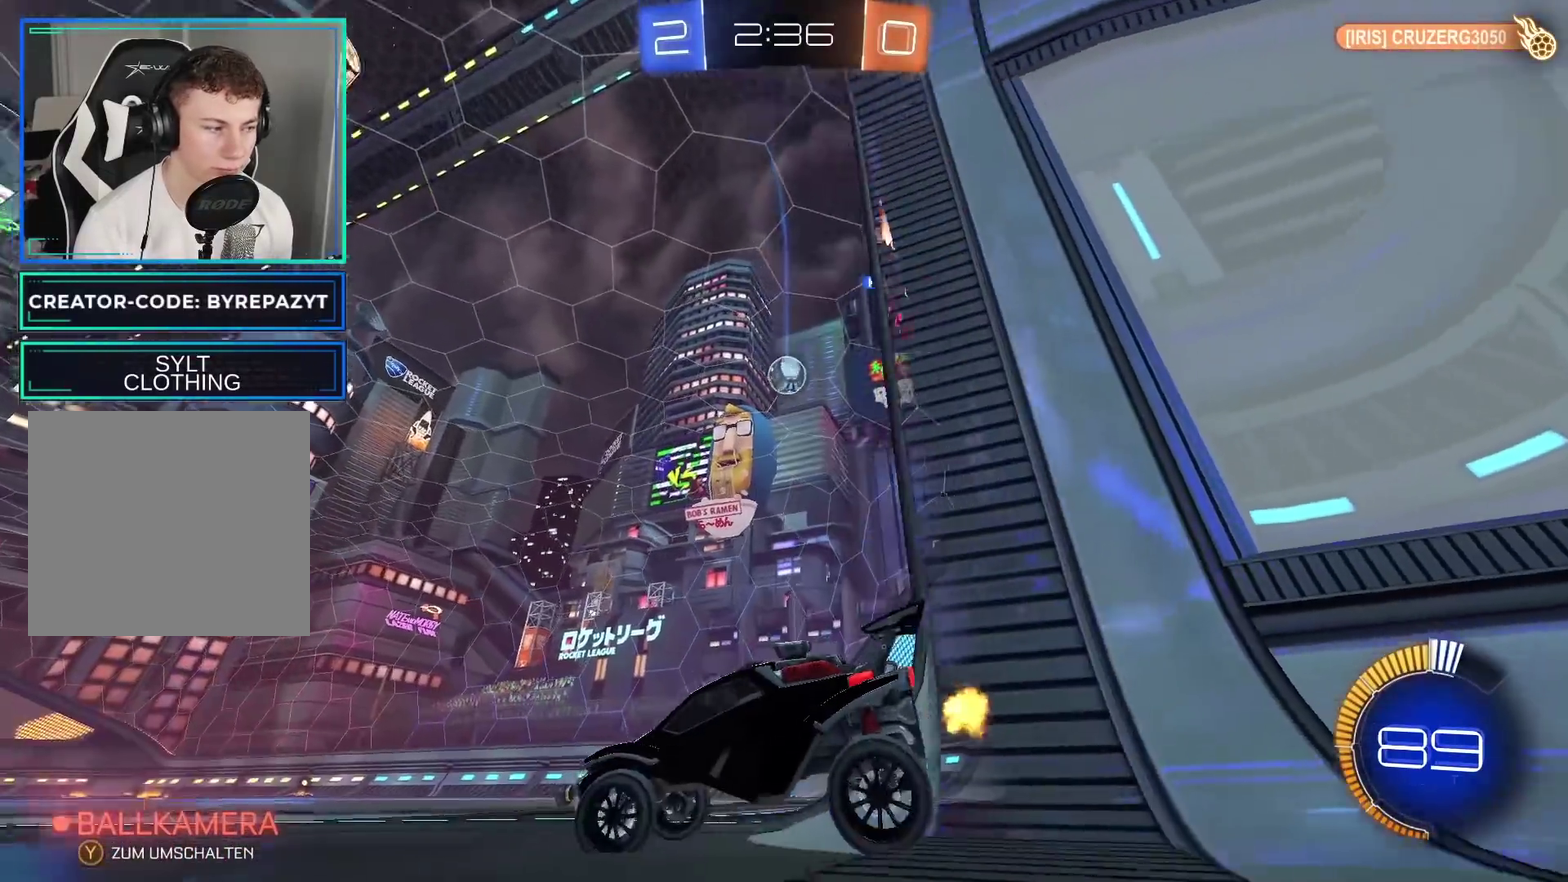
{"buttons": ["L2"], "left_stick": "right", "right_stick": "center", "events": [[33, "left_stick", "right"], [150, "R2", "down"], [183, "X", "down"], [233, "X", "up"], [433, "L2", "down"], [433, "R2", "up"]]}
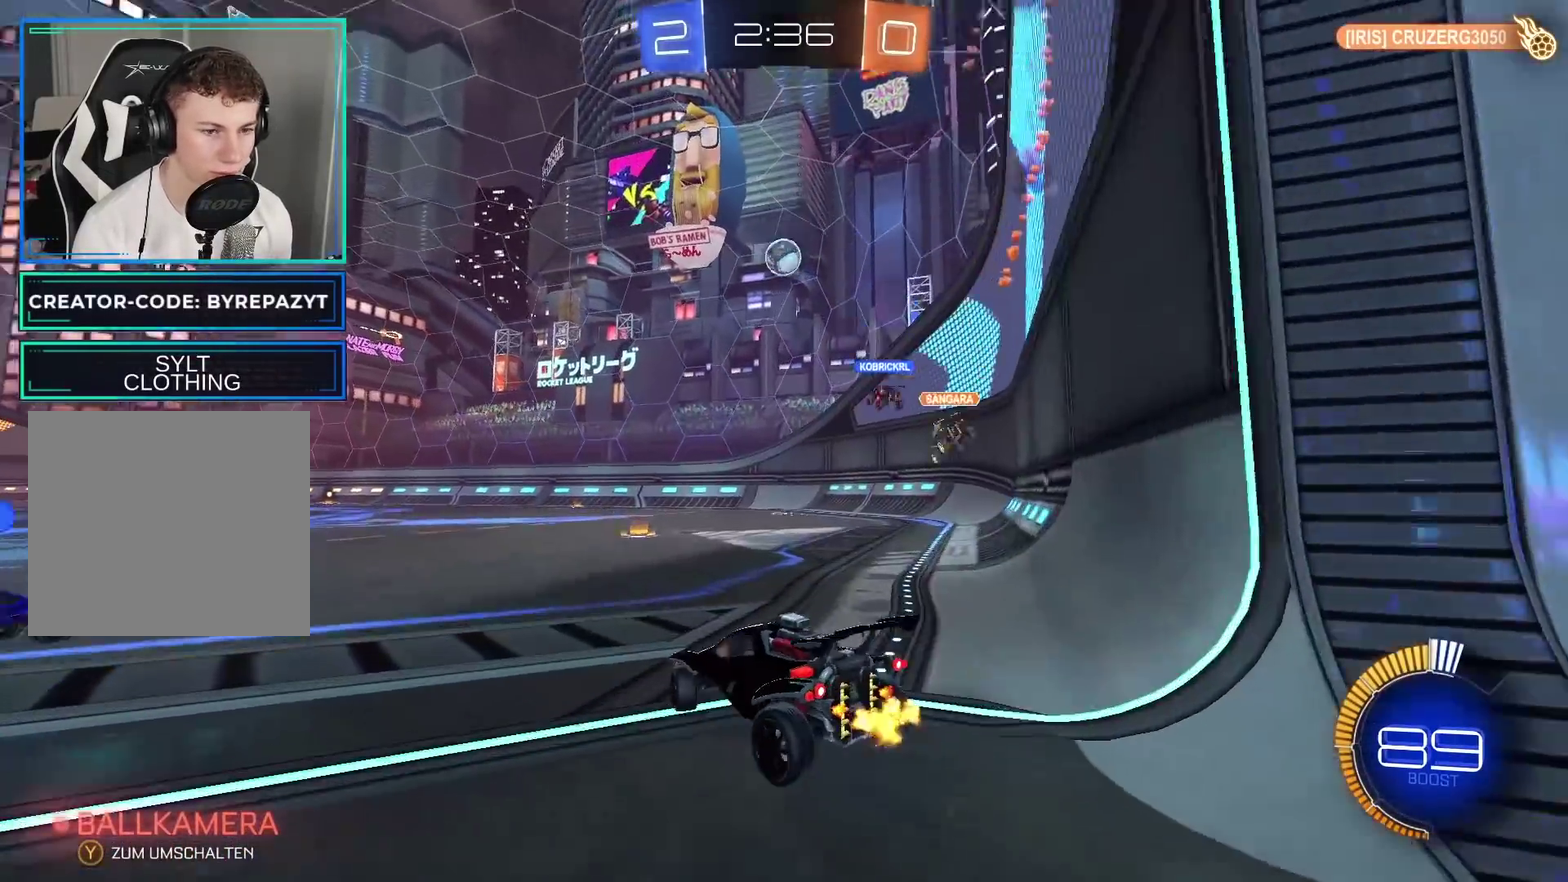
{"buttons": ["R2"], "left_stick": "center", "right_stick": "center", "events": [[17, "left_stick", "center"], [283, "left_stick", "right"], [367, "L2", "up"], [400, "R2", "down"], [400, "left_stick", "center"]]}
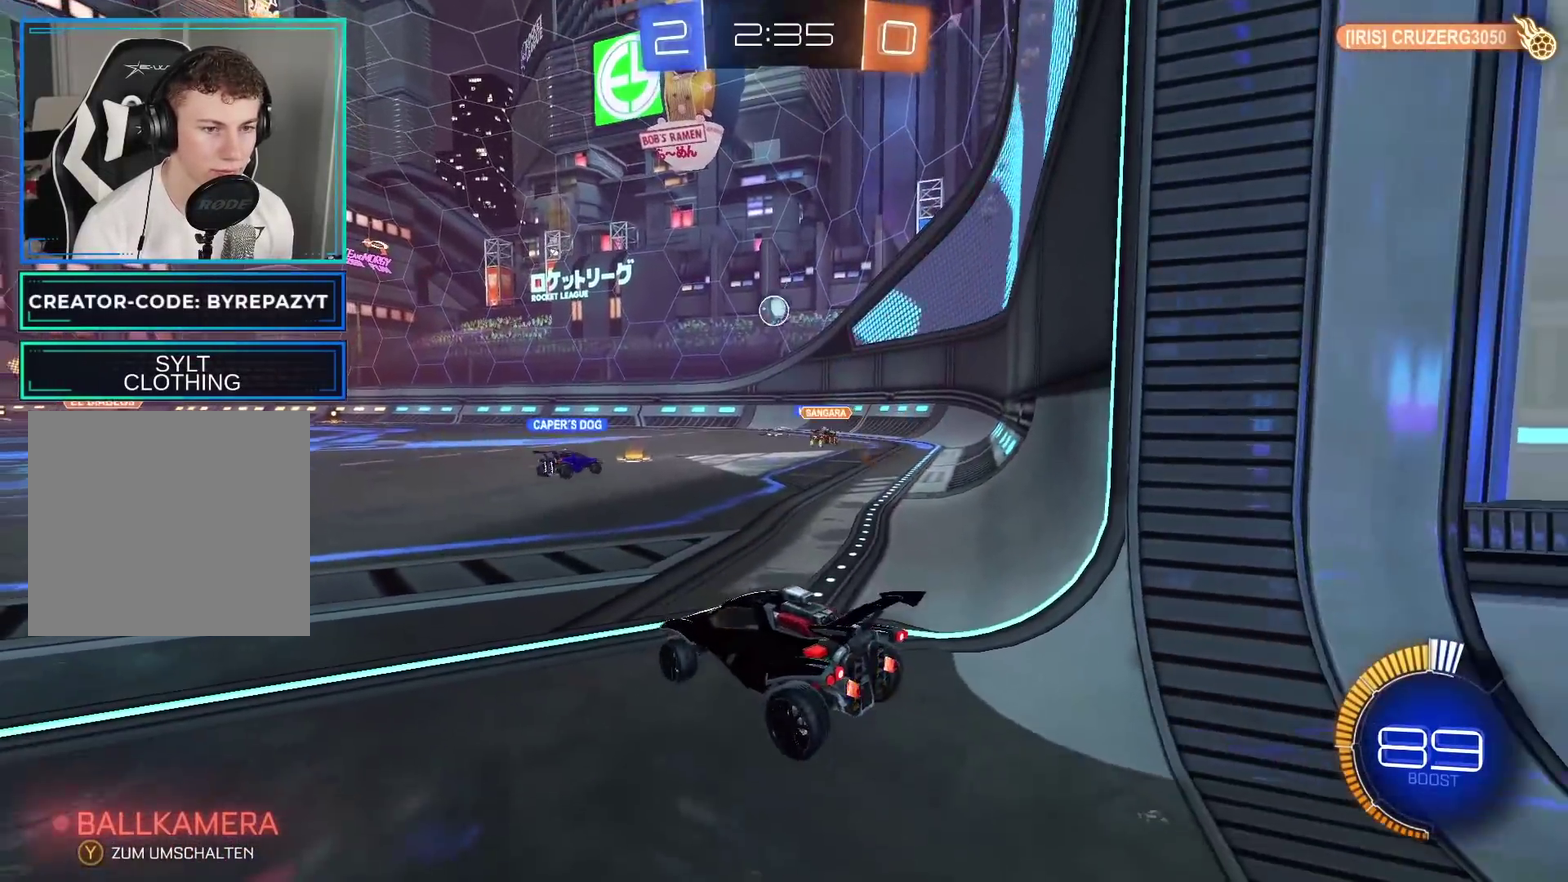
{"buttons": ["L2", "R2"], "left_stick": "center", "right_stick": "center", "events": [[100, "L2", "down"], [100, "R2", "up"], [200, "R2", "down"], [267, "L2", "up"], [350, "R2", "up"], [400, "L2", "down"], [400, "R2", "down"]]}
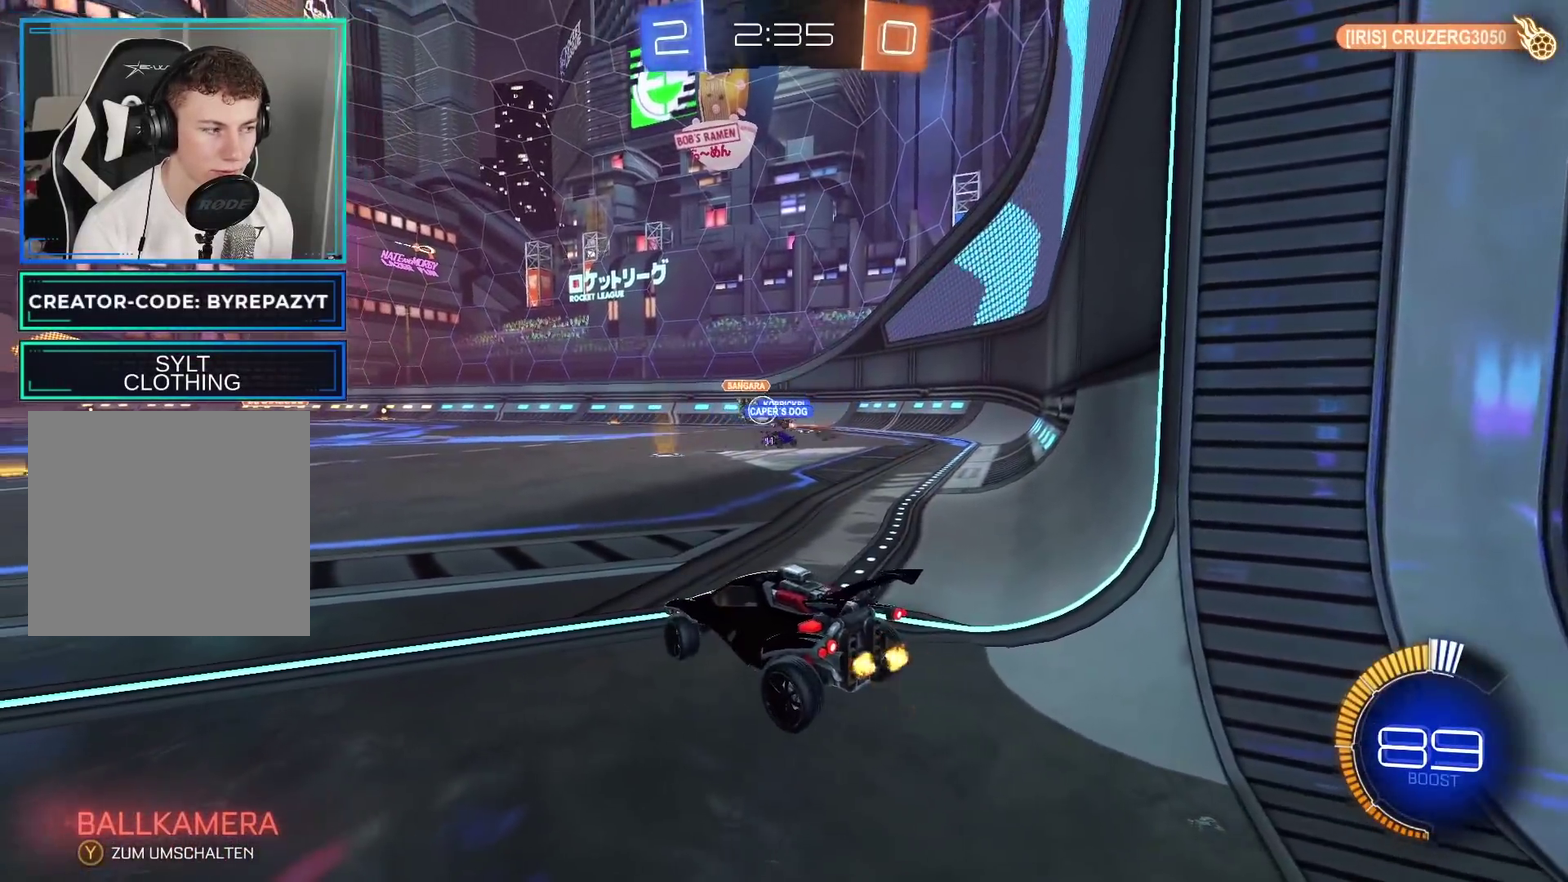
{"buttons": ["R2"], "left_stick": "center", "right_stick": "center", "events": [[67, "L2", "up"], [200, "L2", "down"], [383, "L2", "up"]]}
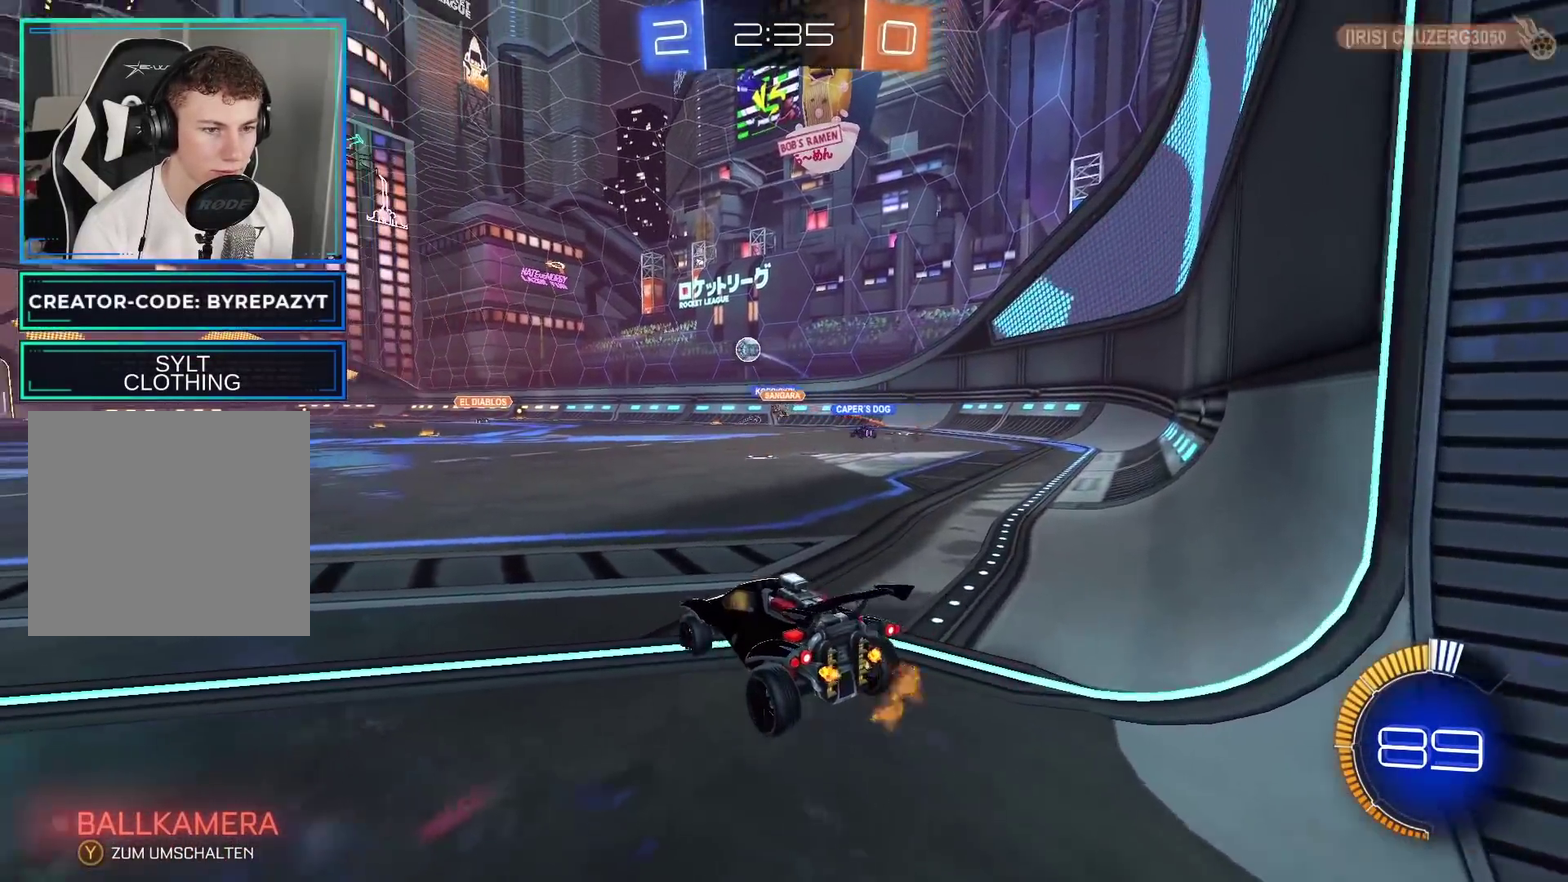
{"buttons": ["R2"], "left_stick": "center", "right_stick": "center", "events": [[33, "left_stick", "left"], [217, "left_stick", "center"]]}
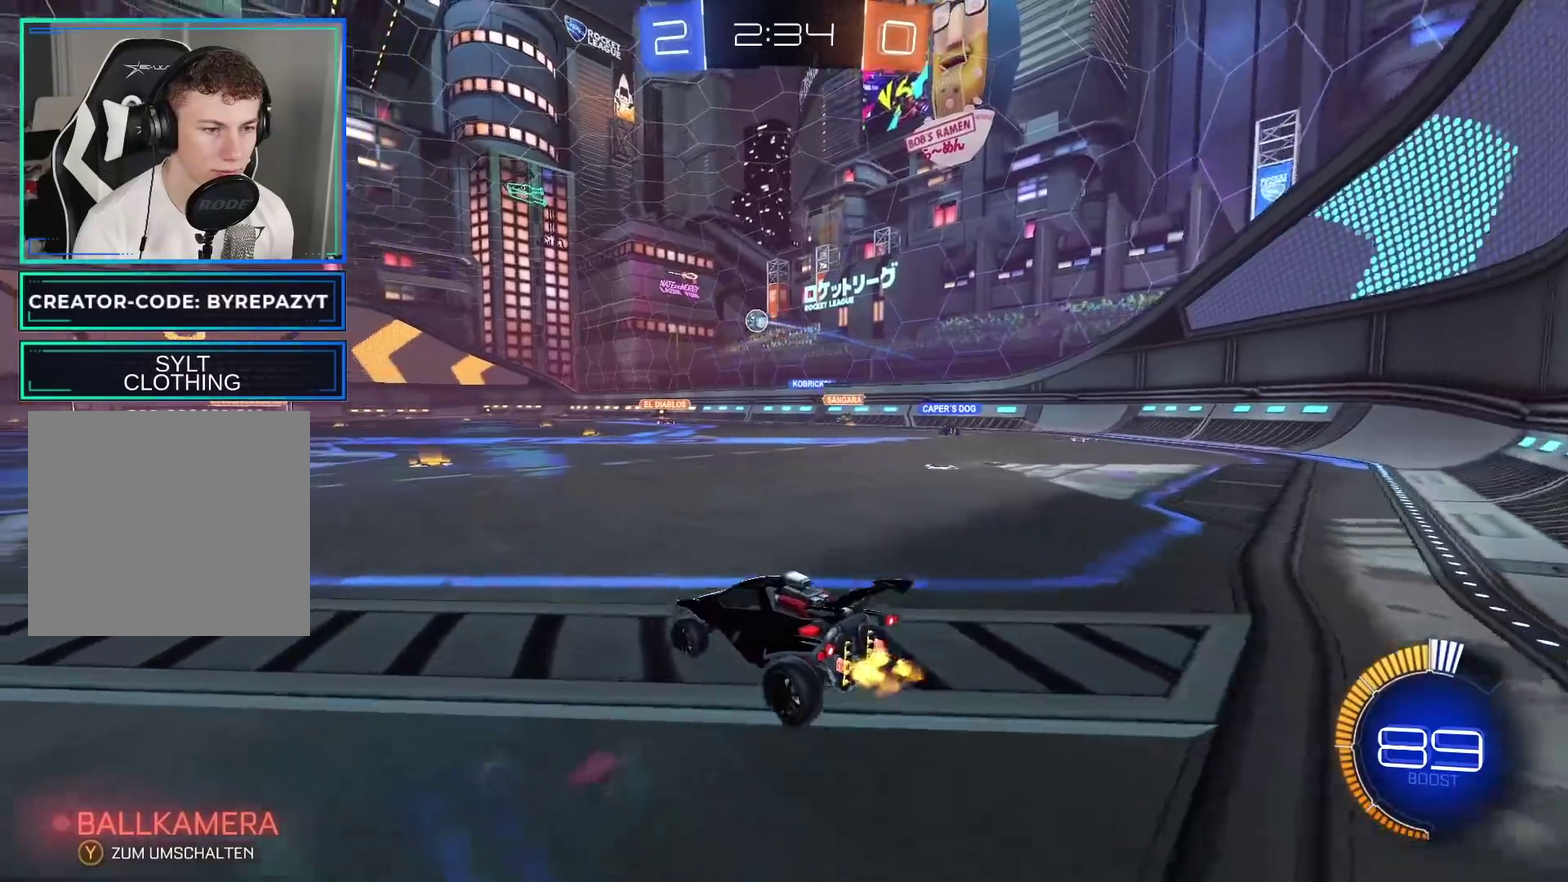
{"buttons": ["R2"], "left_stick": "center", "right_stick": "center", "events": []}
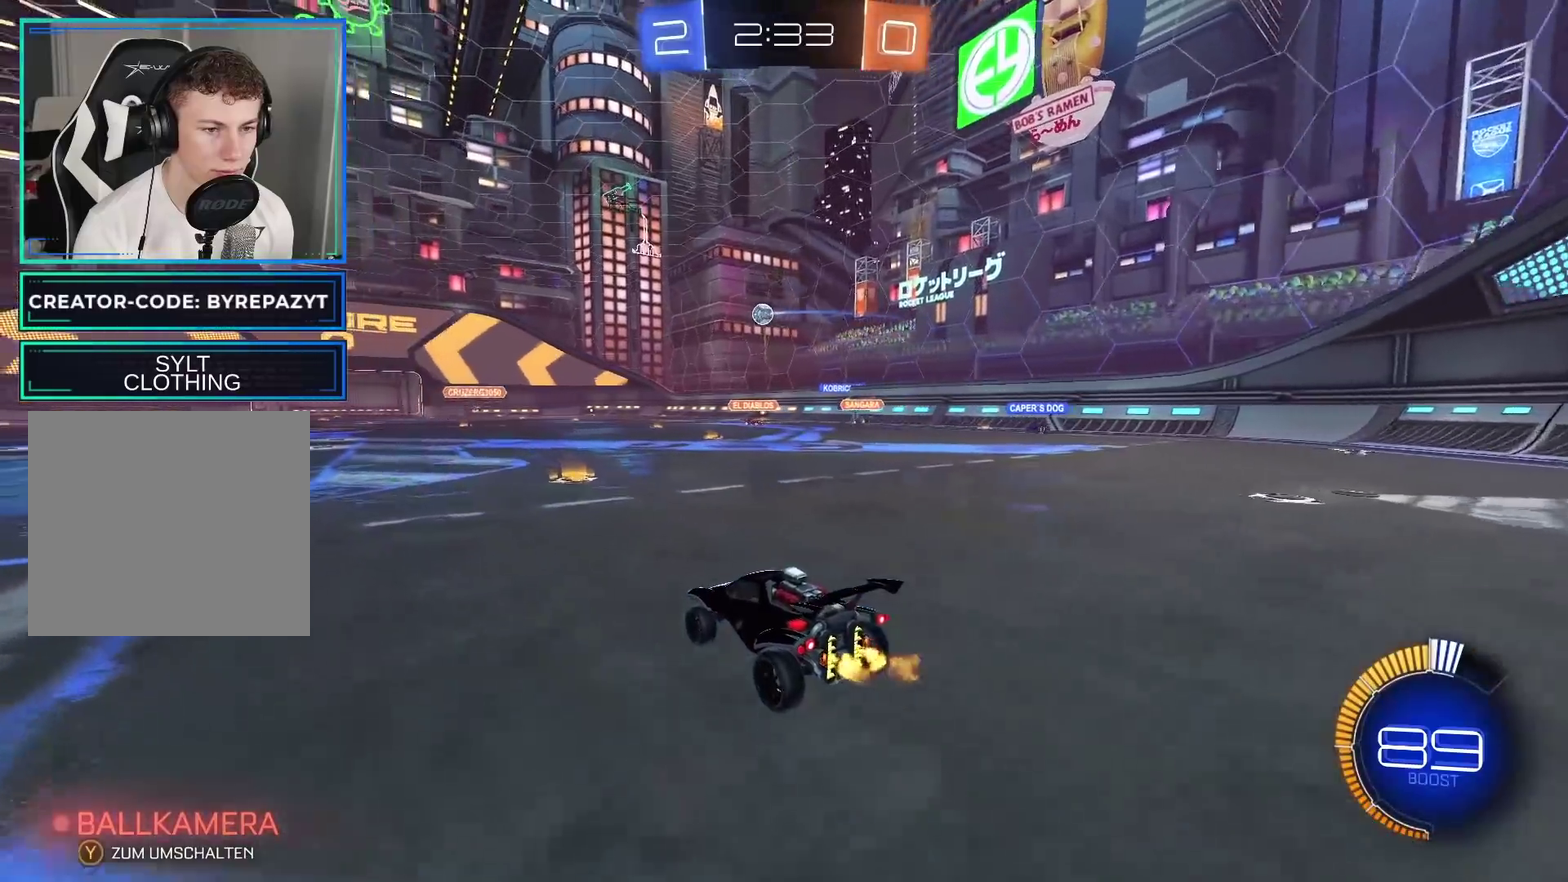
{"buttons": [], "left_stick": "center", "right_stick": "center", "events": [[383, "R2", "up"]]}